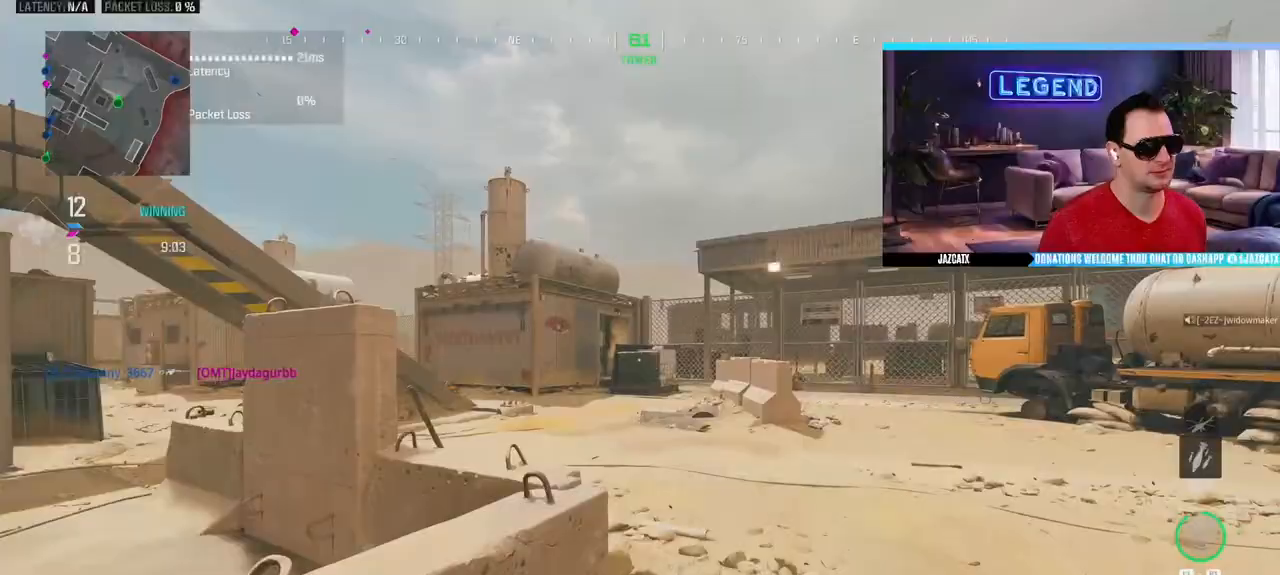
Gameplay with a controller (PlayStation layout); each line is a JSON object with the inputs held at the frame after it. "events" lists button and stick changes between this image and that frame as [ms after this image, input, new state], when the widget could be followed in between.
{"buttons": [], "left_stick": "up", "right_stick": "center", "events": [[50, "L3", "up"], [50, "left_stick", "up-right"], [317, "L3", "down"], [350, "left_stick", "up"], [483, "L3", "up"]]}
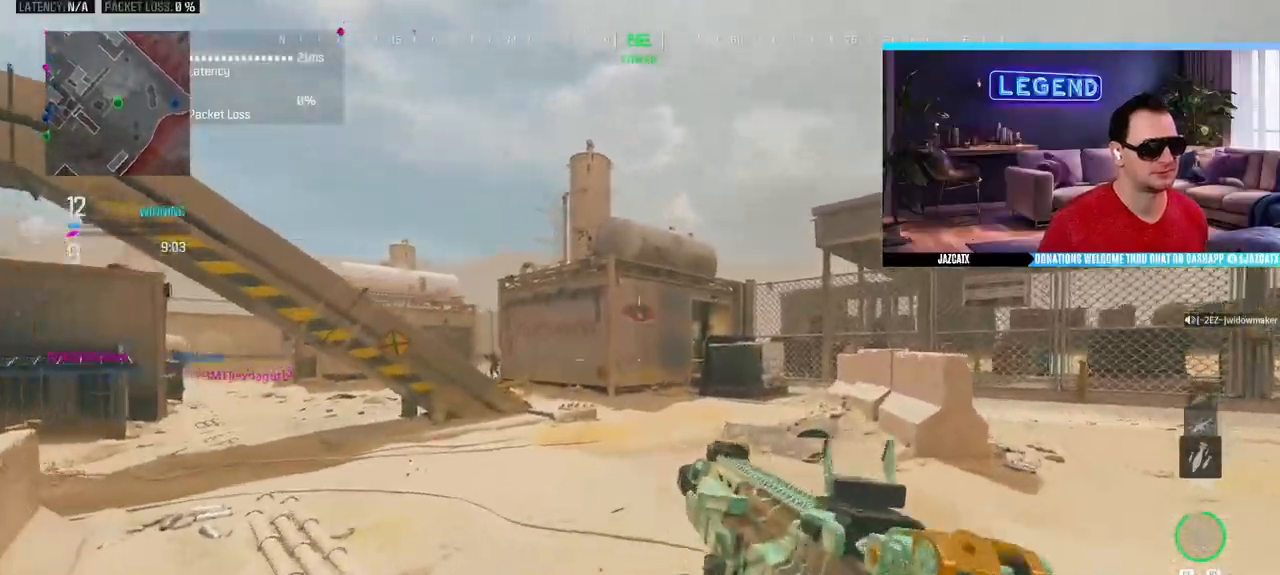
{"buttons": ["L3"], "left_stick": "up", "right_stick": "center", "events": [[50, "L3", "down"], [233, "SQUARE", "down"], [333, "SQUARE", "up"], [400, "L3", "up"], [483, "L3", "down"]]}
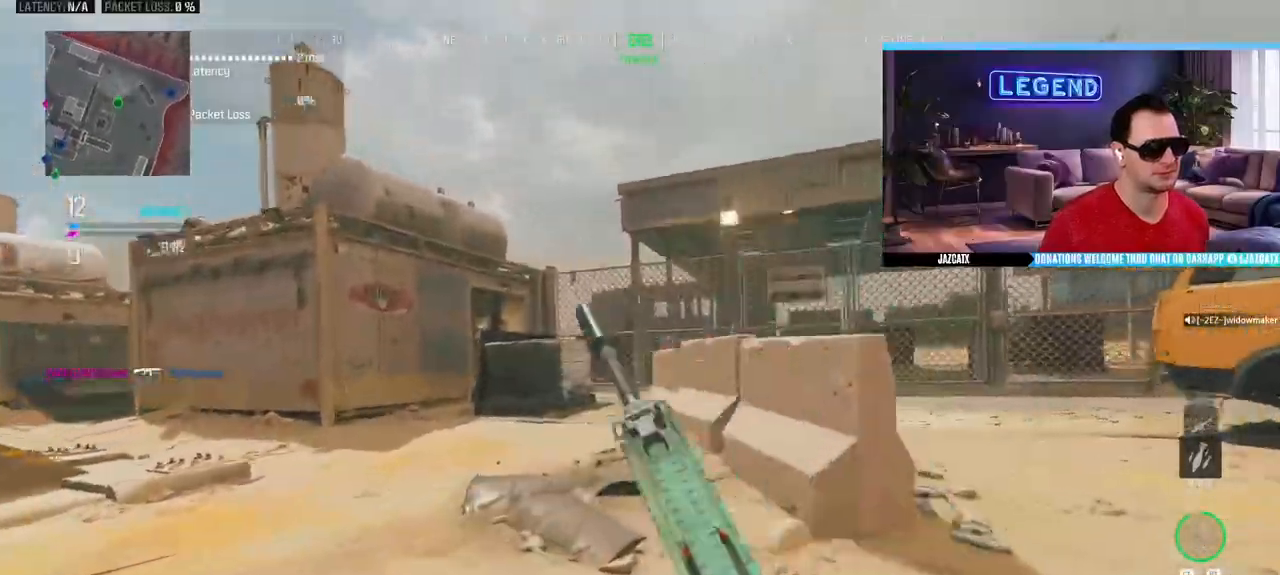
{"buttons": ["L3"], "left_stick": "up", "right_stick": "center", "events": [[133, "L3", "up"], [200, "L3", "down"], [333, "L3", "up"], [417, "L3", "down"]]}
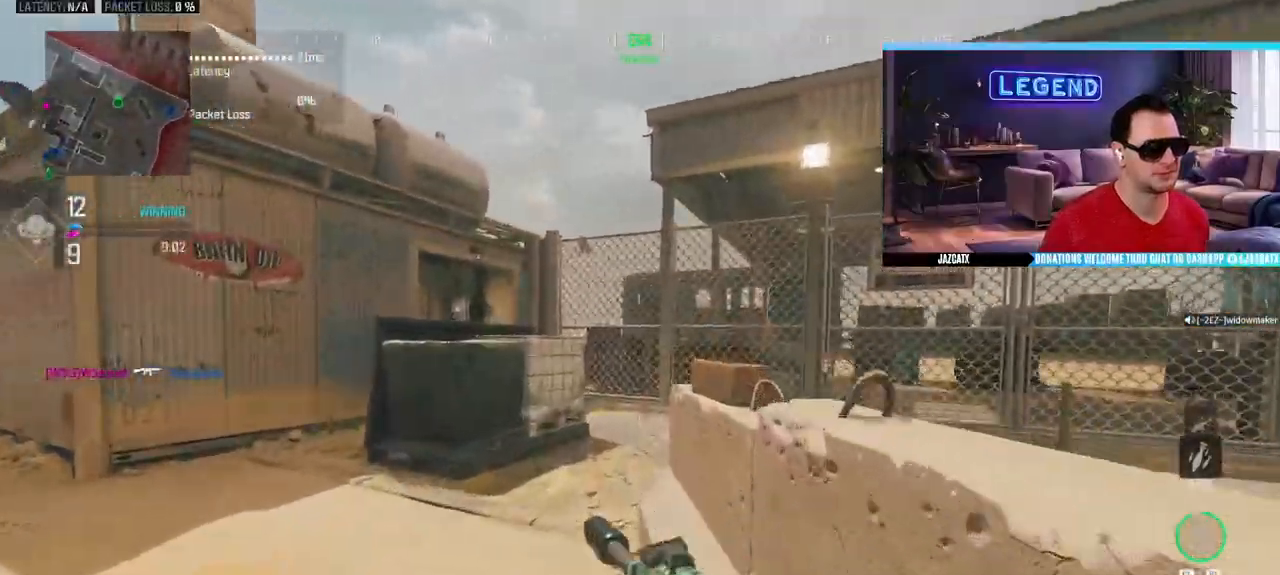
{"buttons": ["L3"], "left_stick": "up", "right_stick": "center", "events": [[50, "L3", "up"], [117, "L3", "down"], [433, "SQUARE", "down"], [500, "SQUARE", "up"]]}
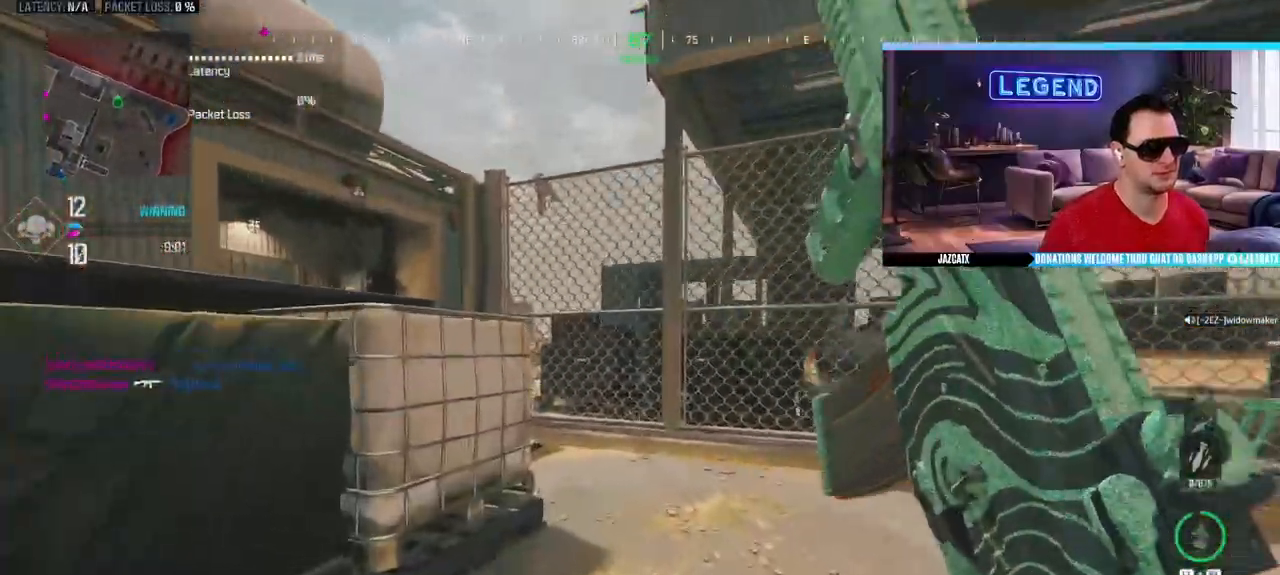
{"buttons": ["L2"], "left_stick": "up-right", "right_stick": "down", "events": [[67, "L3", "up"], [67, "left_stick", "up-right"], [133, "L3", "down"], [133, "right_stick", "left"], [150, "CIRCLE", "down"], [333, "CIRCLE", "up"], [333, "L3", "up"], [367, "L2", "down"], [367, "right_stick", "down"]]}
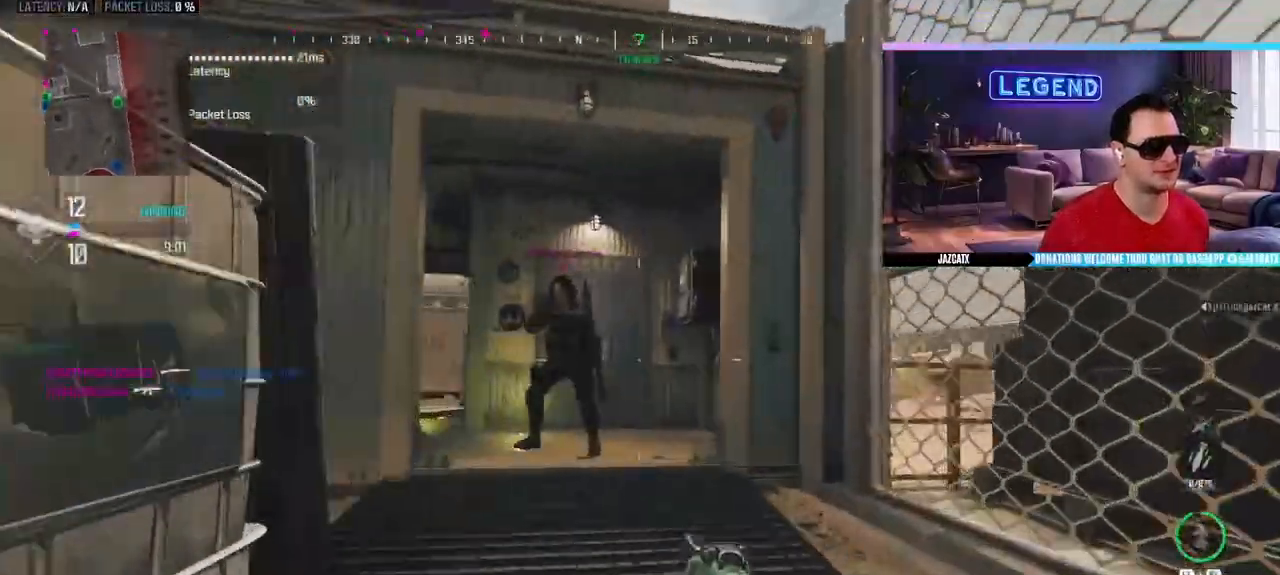
{"buttons": ["SQUARE", "L2", "R2"], "left_stick": "up-right", "right_stick": "down", "events": [[267, "R2", "down"], [300, "left_stick", "center"], [317, "SQUARE", "down"], [483, "left_stick", "up-right"]]}
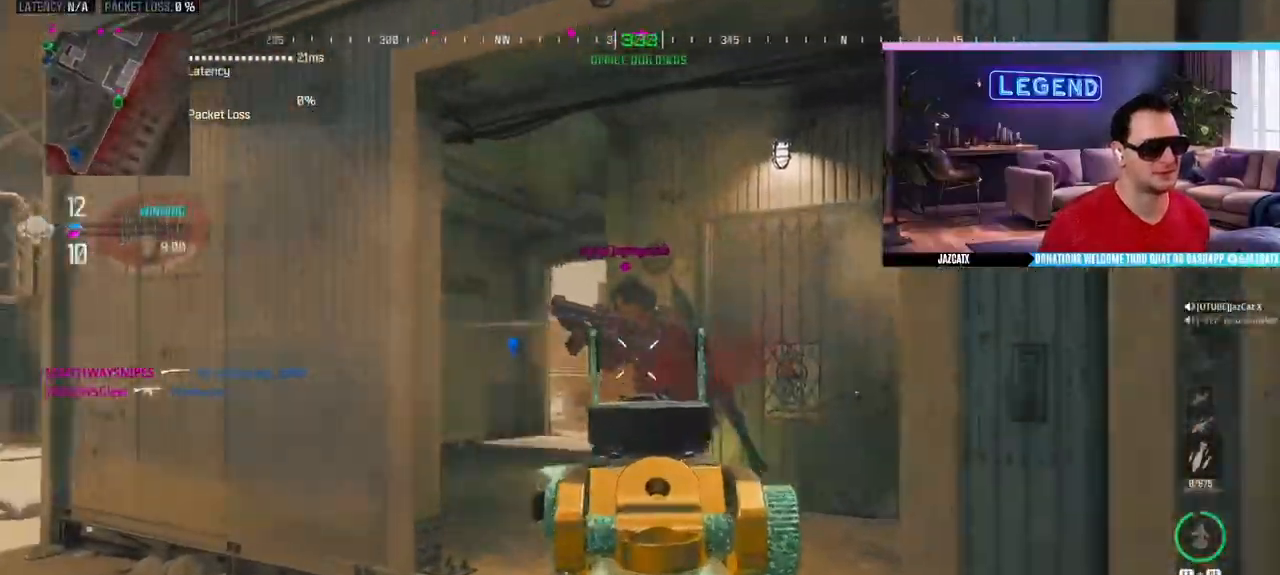
{"buttons": ["TRIANGLE", "L3"], "left_stick": "up", "right_stick": "center", "events": [[233, "L2", "up"], [233, "right_stick", "center"], [267, "L3", "down"], [267, "R2", "up"], [267, "left_stick", "up"], [283, "SQUARE", "up"], [417, "L3", "up"], [483, "L3", "down"], [483, "TRIANGLE", "down"]]}
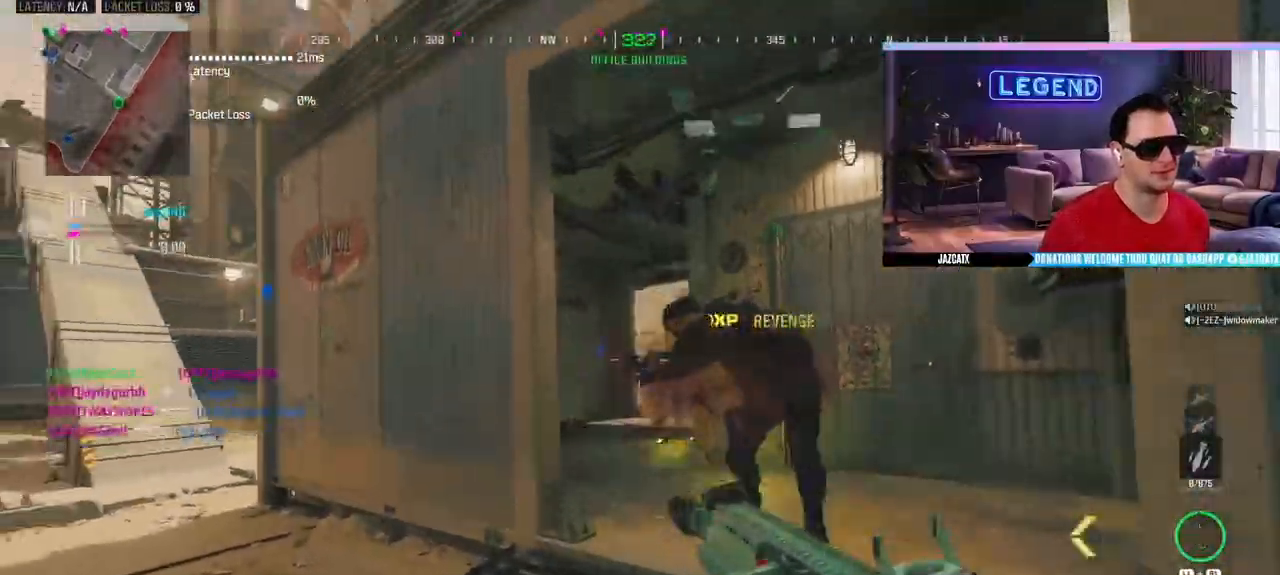
{"buttons": ["L3"], "left_stick": "up", "right_stick": "center", "events": [[67, "TRIANGLE", "up"], [333, "L3", "up"], [400, "L3", "down"]]}
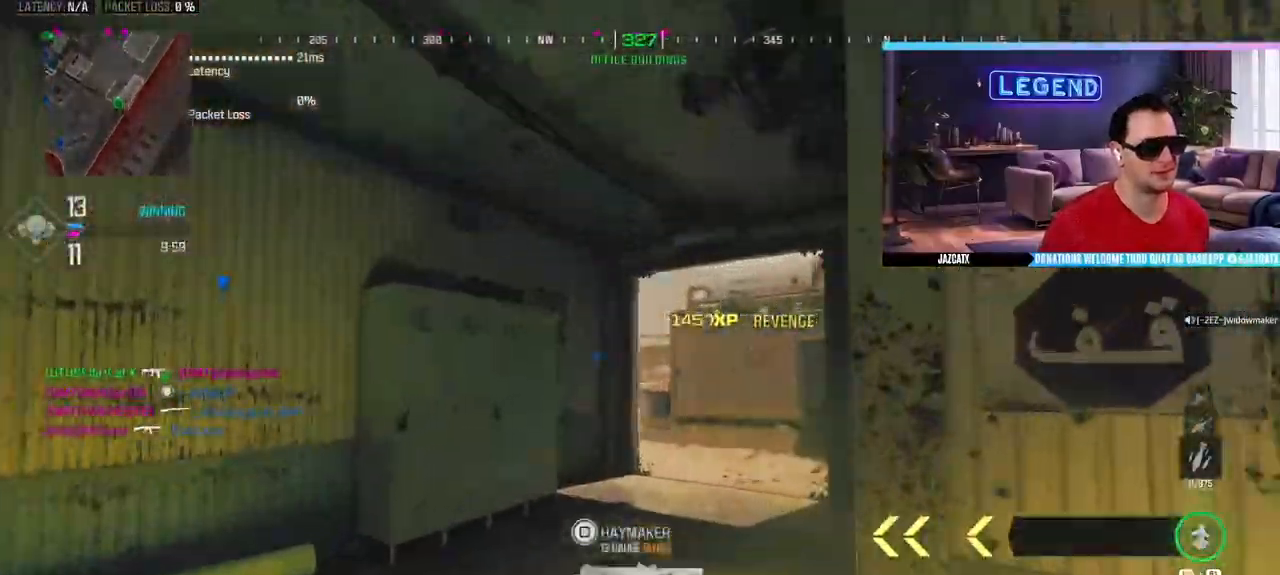
{"buttons": ["CIRCLE", "SQUARE", "L2", "L3"], "left_stick": "up-right", "right_stick": "down", "events": [[67, "L3", "up"], [133, "L3", "down"], [450, "left_stick", "up-right"], [467, "CIRCLE", "down"], [500, "L2", "down"], [500, "SQUARE", "down"], [500, "right_stick", "down"]]}
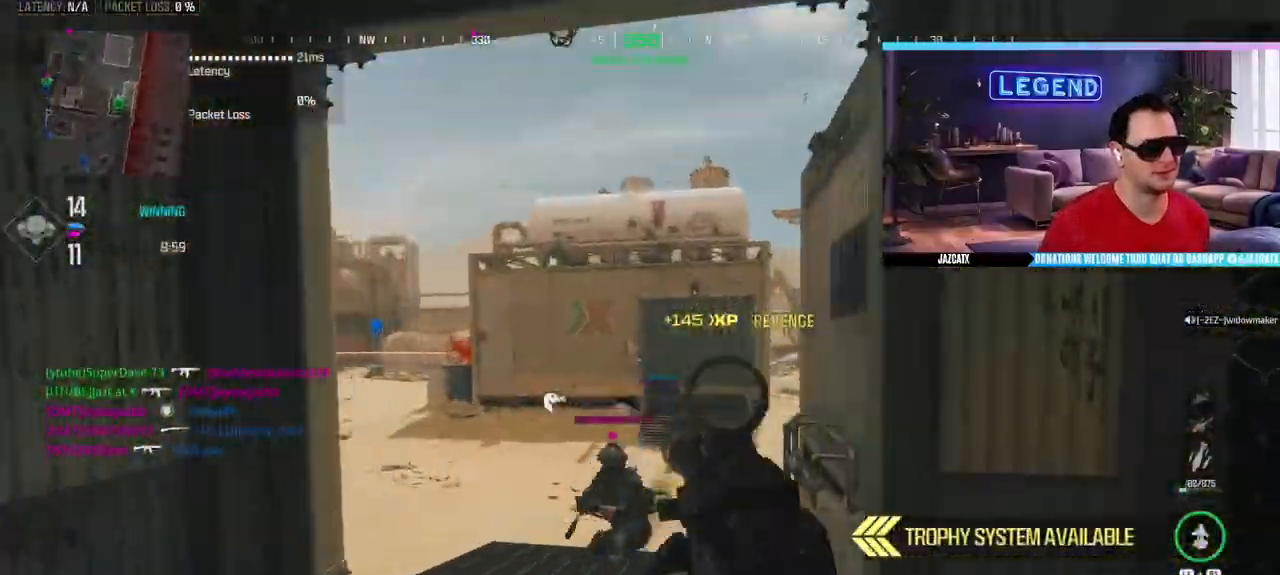
{"buttons": ["SQUARE", "R2"], "left_stick": "right", "right_stick": "up-left", "events": [[17, "left_stick", "right"], [33, "R2", "down"], [50, "CIRCLE", "up"], [50, "L3", "up"], [117, "L2", "up"], [117, "right_stick", "center"], [167, "right_stick", "up-left"]]}
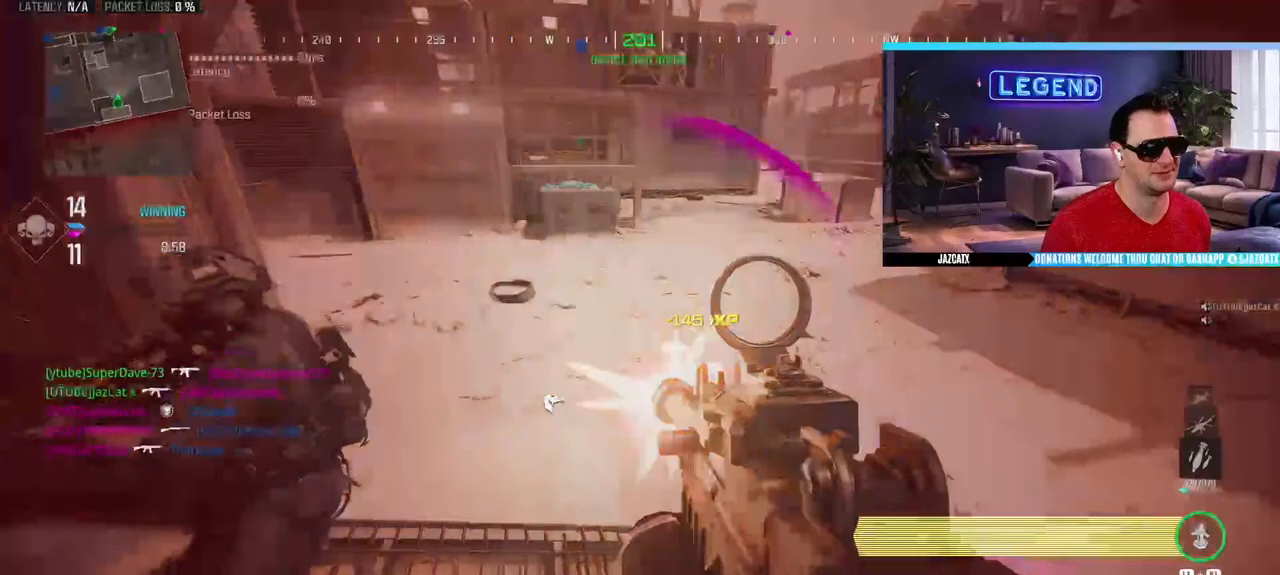
{"buttons": [], "left_stick": "up-right", "right_stick": "center"}
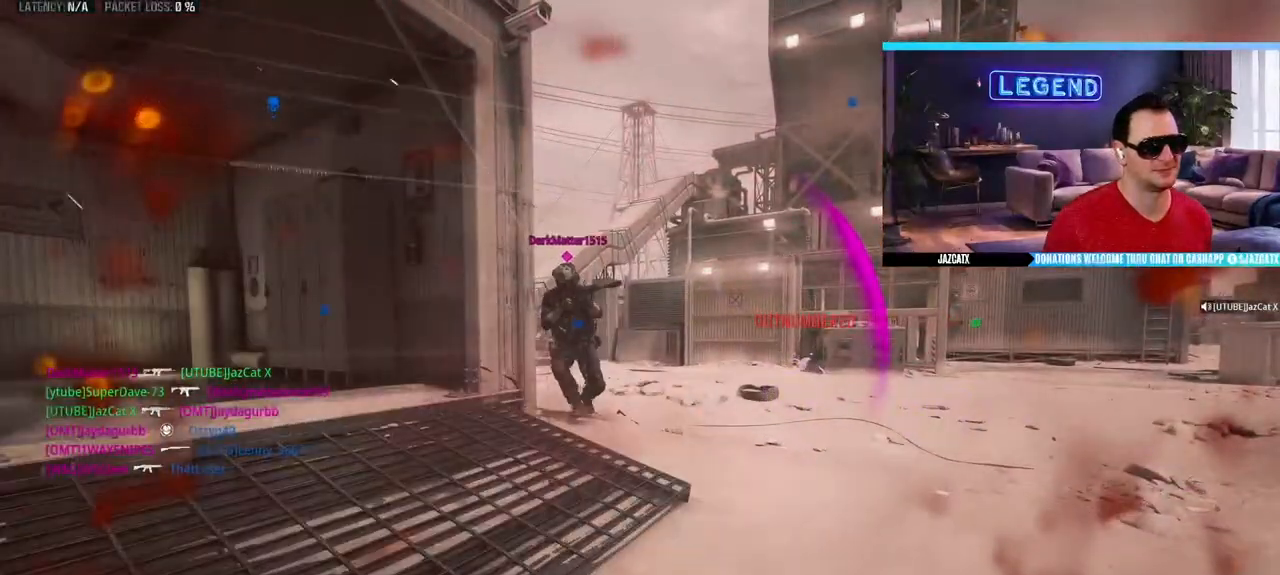
{"buttons": [], "left_stick": "center", "right_stick": "center", "events": [[50, "CROSS", "down"], [50, "left_stick", "center"], [167, "CROSS", "up"], [233, "CROSS", "down"], [317, "CROSS", "up"], [383, "CROSS", "down"], [467, "CROSS", "up"]]}
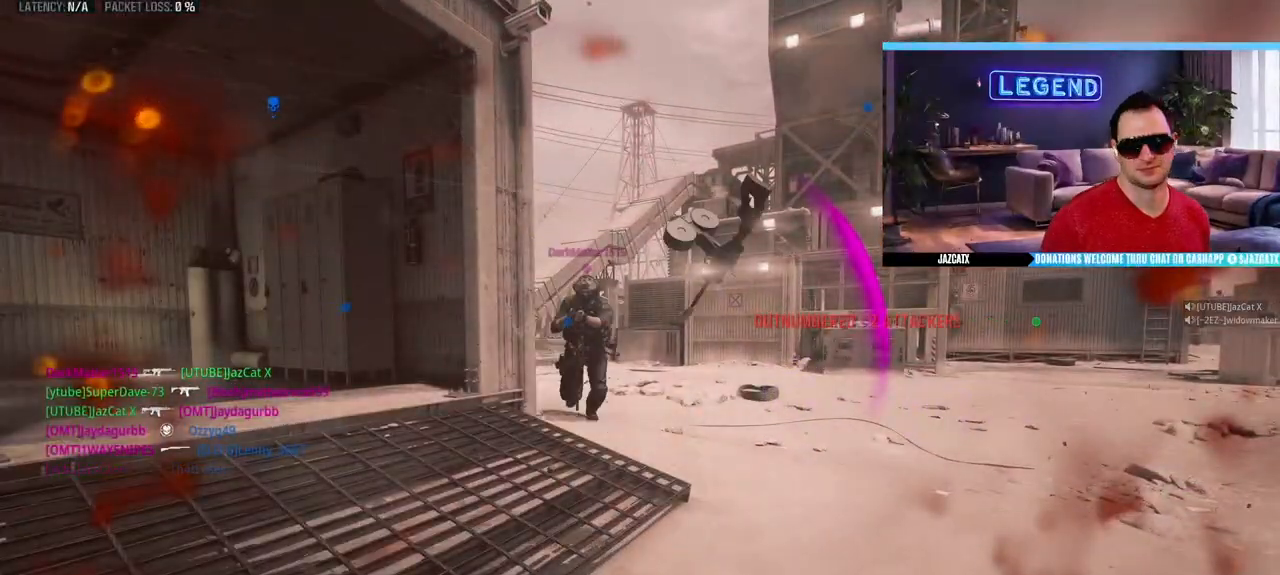
{"buttons": ["CROSS"], "left_stick": "center", "right_stick": "center", "events": [[33, "CROSS", "down"], [100, "CROSS", "up"], [167, "CROSS", "down"], [250, "CROSS", "up"], [333, "CROSS", "down"], [400, "CROSS", "up"], [467, "CROSS", "down"]]}
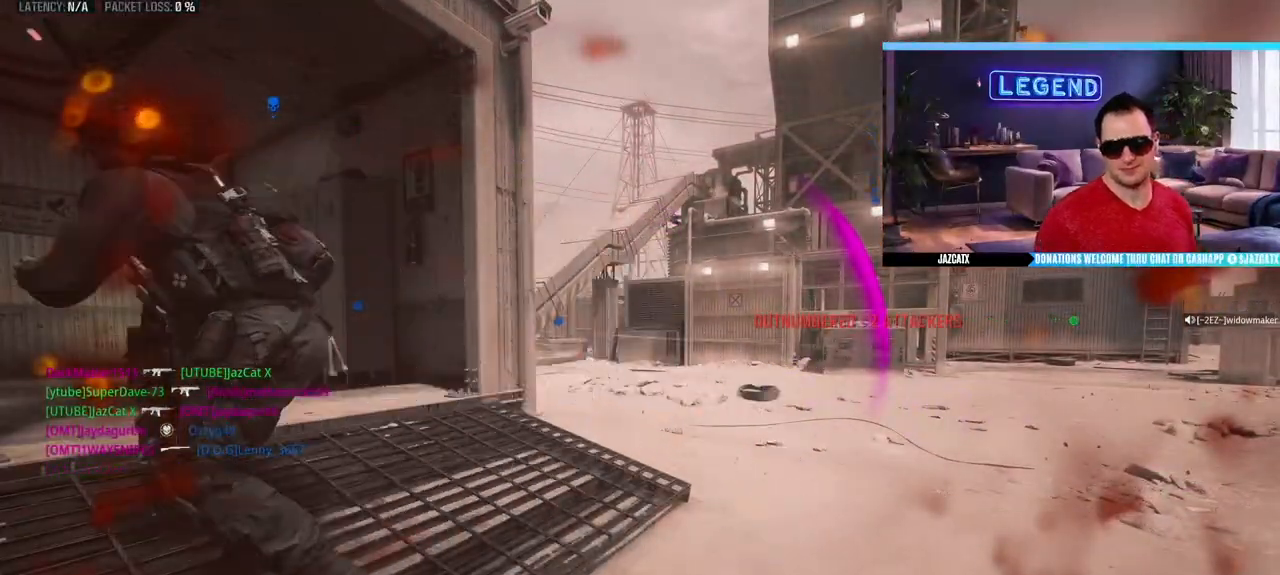
{"buttons": ["CROSS"], "left_stick": "center", "right_stick": "center", "events": [[67, "CROSS", "up"], [117, "CROSS", "down"], [217, "CROSS", "up"], [283, "CROSS", "down"], [367, "CROSS", "up"], [450, "CROSS", "down"]]}
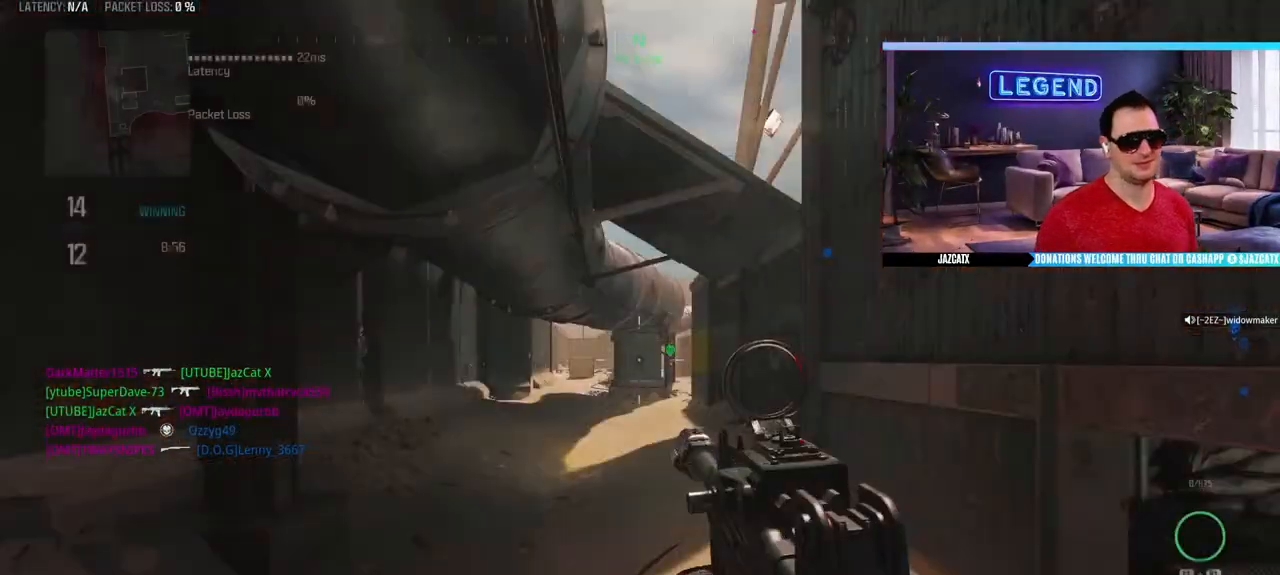
{"buttons": ["L3"], "left_stick": "up", "right_stick": "center", "events": [[33, "CROSS", "up"], [100, "CROSS", "down"], [183, "CROSS", "up"], [250, "CROSS", "down"], [317, "CROSS", "up"], [350, "left_stick", "up"], [383, "L3", "down"]]}
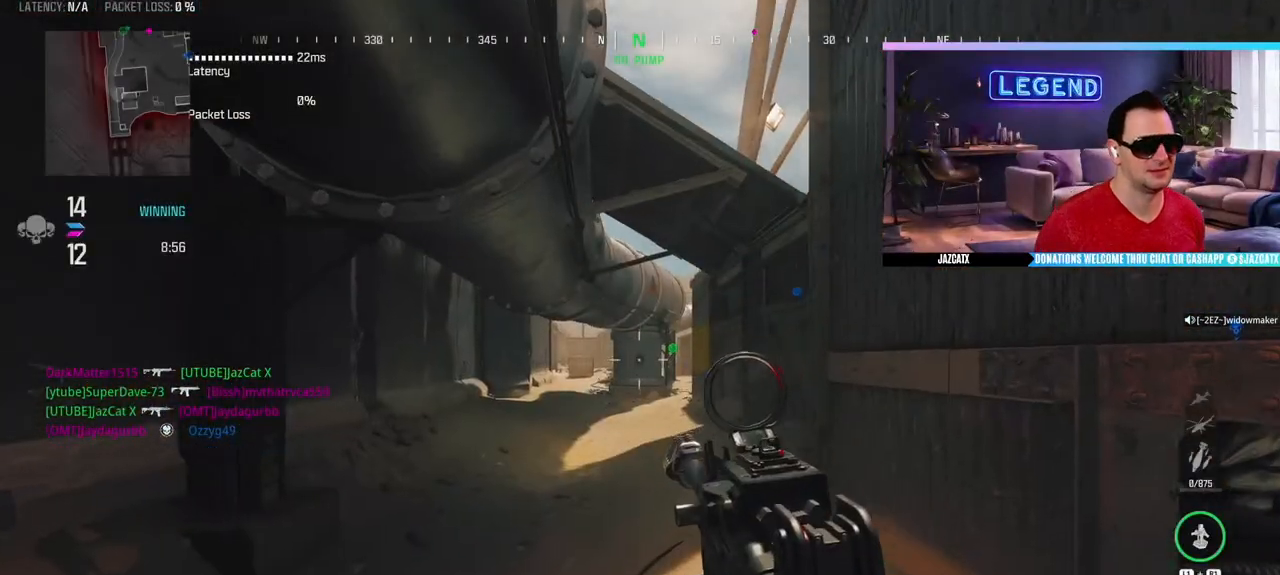
{"buttons": [], "left_stick": "up", "right_stick": "center", "events": [[17, "L3", "up"], [67, "L3", "down"], [233, "L3", "up"], [250, "TRIANGLE", "down"], [283, "L3", "down"], [367, "TRIANGLE", "up"], [450, "L3", "up"]]}
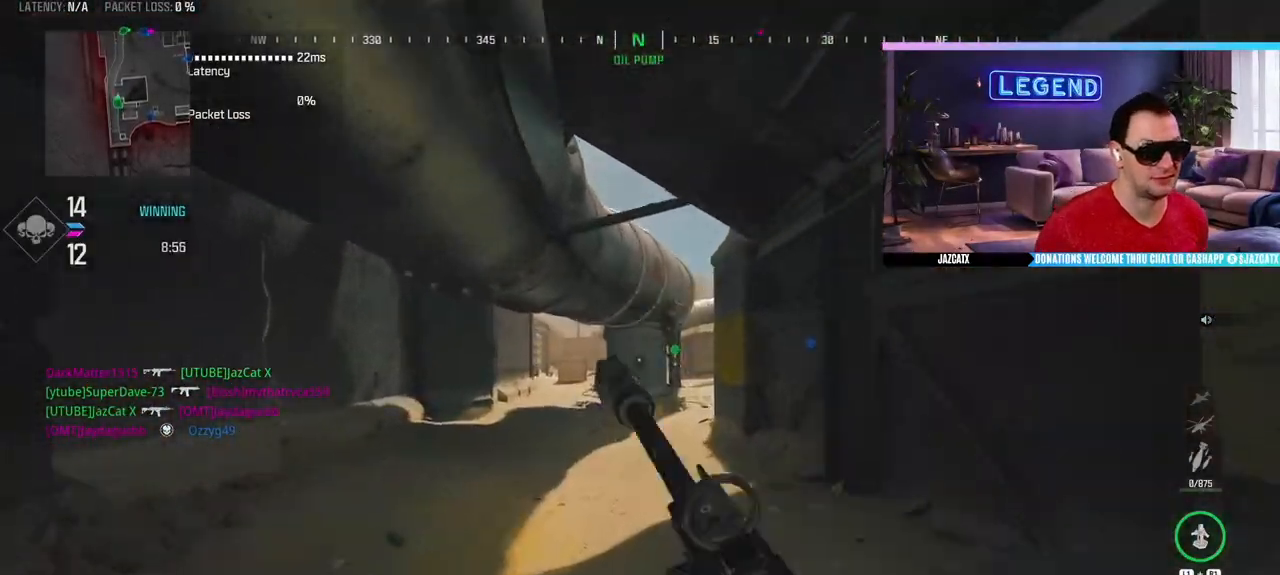
{"buttons": [], "left_stick": "up", "right_stick": "center", "events": [[33, "L3", "down"], [200, "L3", "up"], [267, "L3", "down"], [317, "SQUARE", "down"], [433, "L3", "up"], [433, "SQUARE", "up"]]}
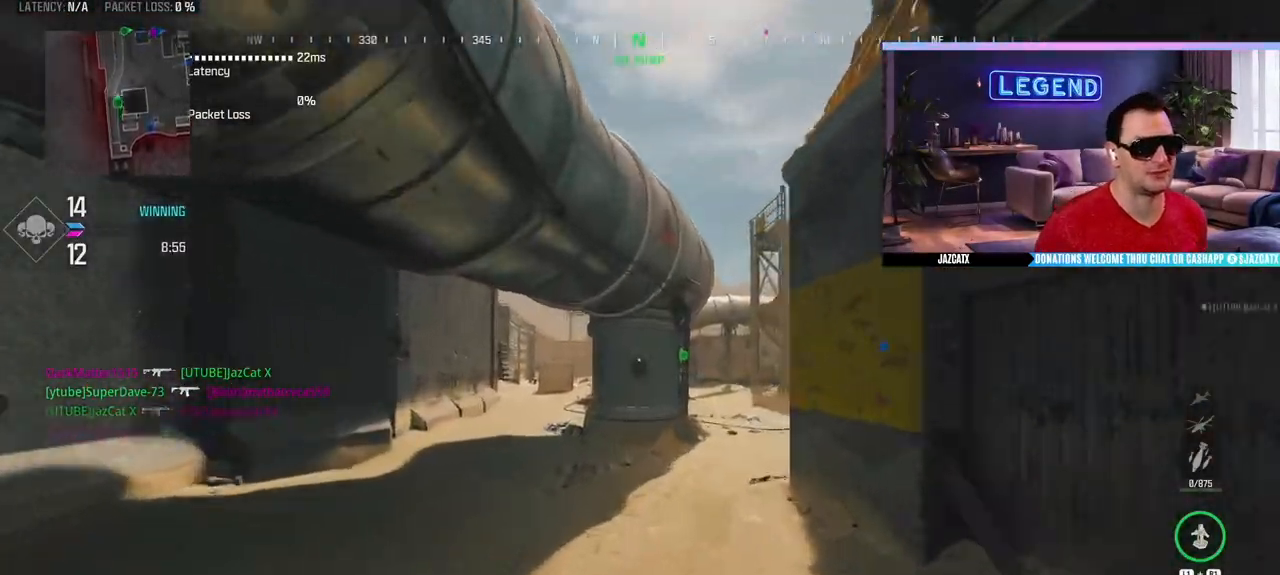
{"buttons": [], "left_stick": "up", "right_stick": "center", "events": [[33, "L3", "down"], [117, "right_stick", "right"], [200, "L3", "up"], [250, "right_stick", "center"], [267, "L3", "down"], [350, "TRIANGLE", "down"], [417, "TRIANGLE", "up"], [450, "L3", "up"]]}
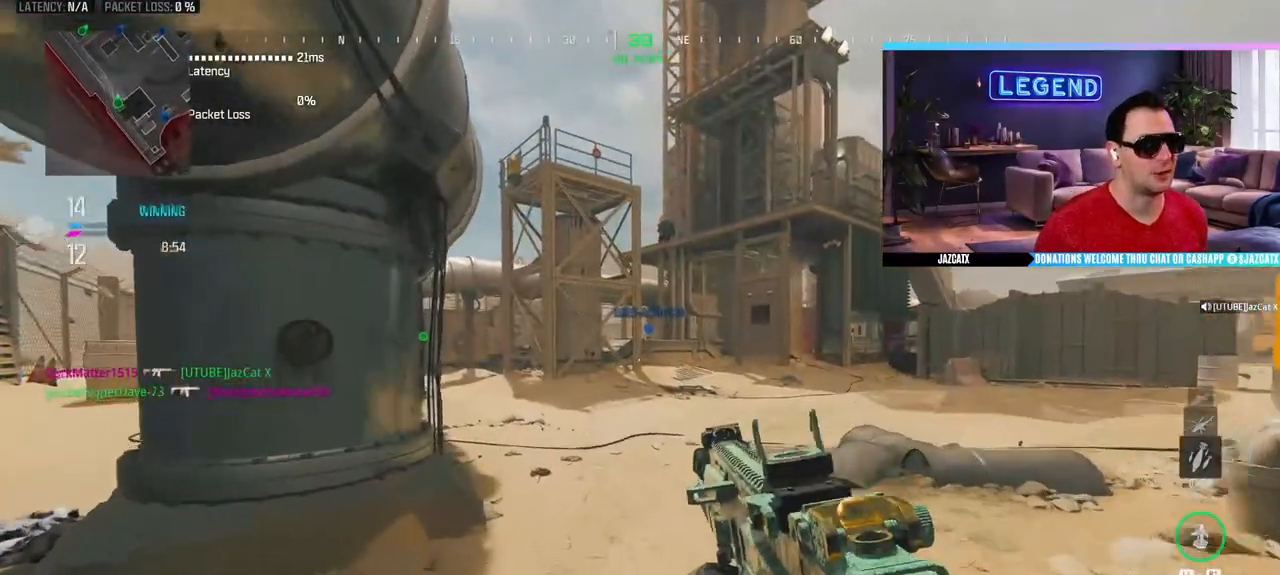
{"buttons": [], "left_stick": "up", "right_stick": "center", "events": [[50, "L3", "down"], [233, "L3", "up"], [300, "L3", "down"], [467, "L3", "up"]]}
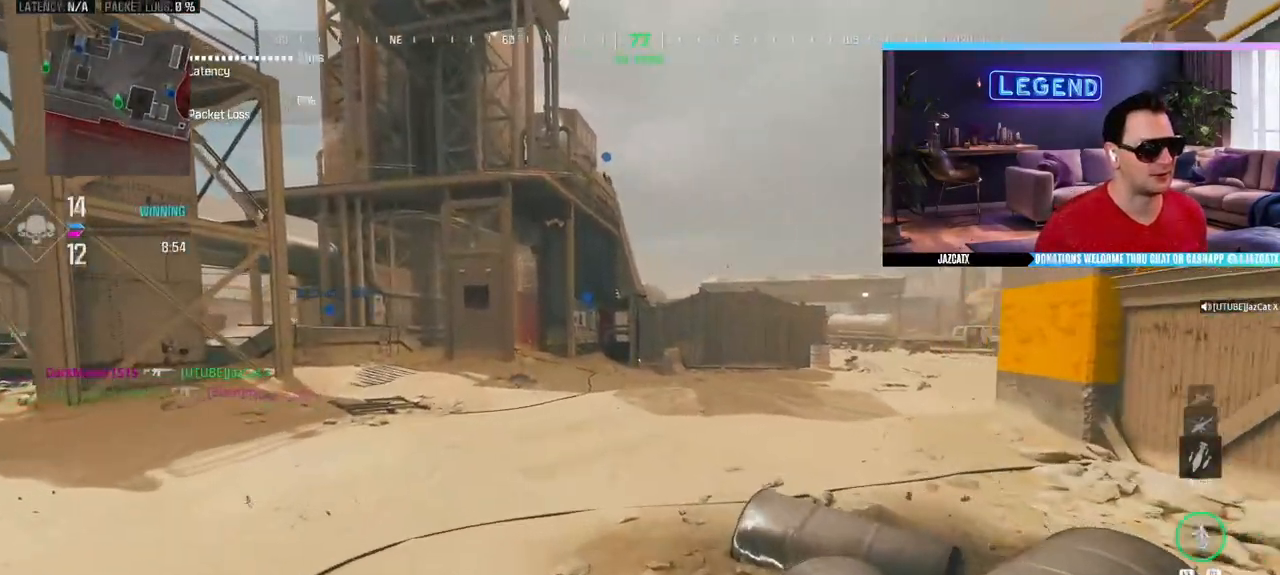
{"buttons": [], "left_stick": "up", "right_stick": "center", "events": [[50, "SQUARE", "down"], [83, "L3", "down"], [133, "SQUARE", "up"], [200, "L3", "up"], [283, "L3", "down"], [450, "L3", "up"]]}
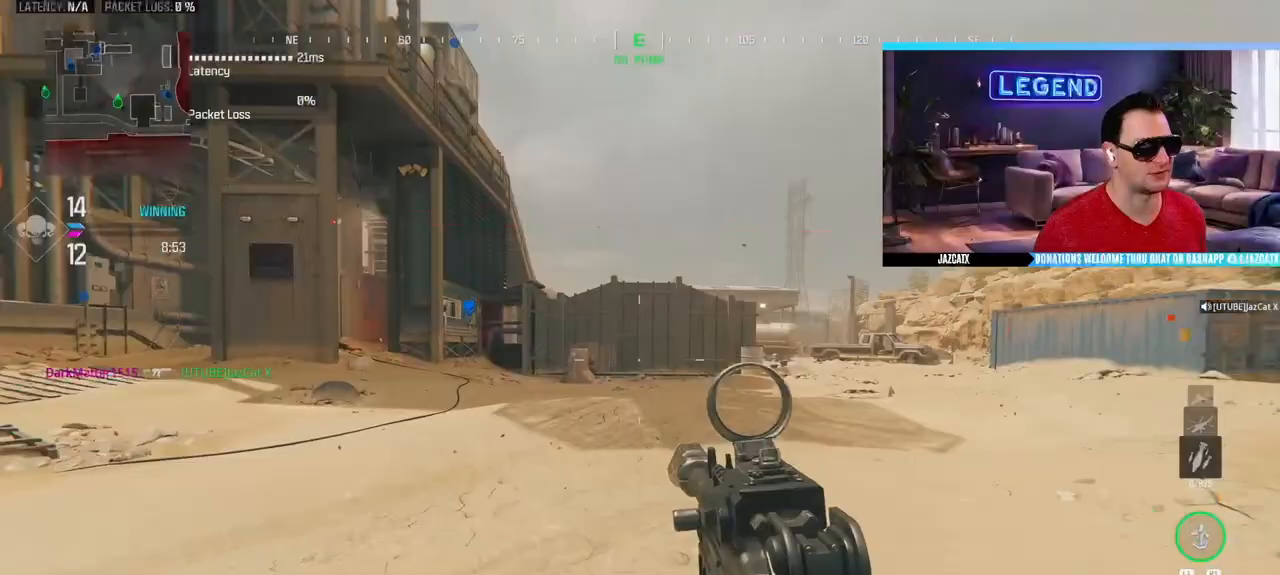
{"buttons": ["TRIANGLE", "L3"], "left_stick": "up", "right_stick": "center", "events": [[33, "L3", "down"], [167, "L3", "up"], [233, "L3", "down"], [400, "L3", "up"], [450, "TRIANGLE", "down"], [467, "L3", "down"]]}
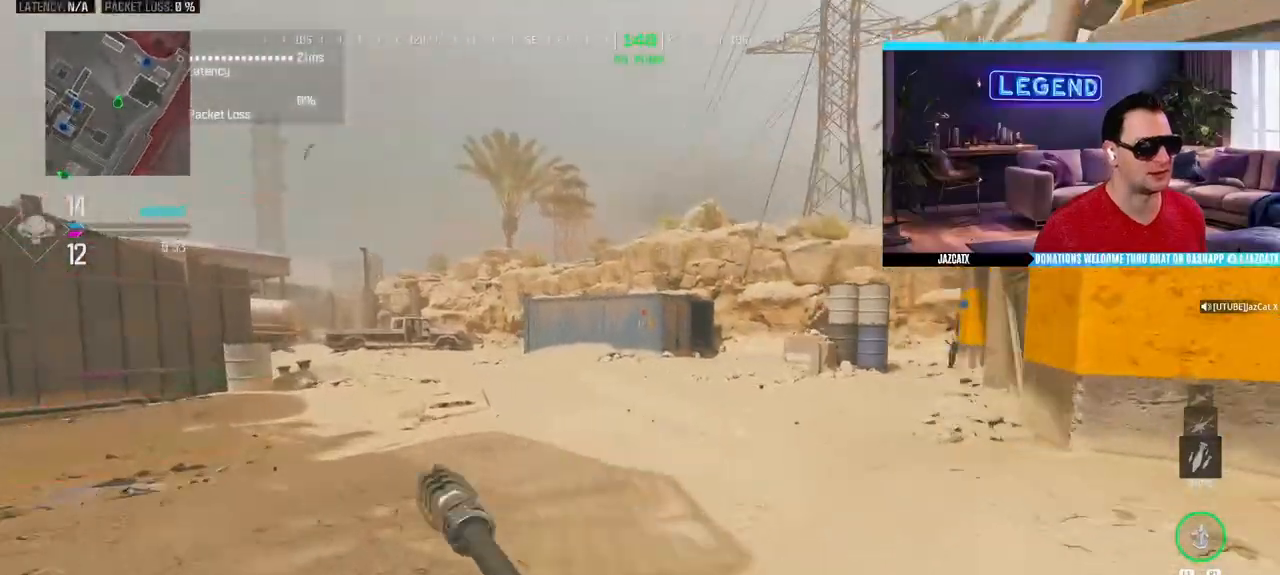
{"buttons": ["L3"], "left_stick": "up", "right_stick": "center", "events": [[33, "TRIANGLE", "up"], [117, "L3", "up"], [183, "L3", "down"], [350, "L3", "up"], [417, "L3", "down"]]}
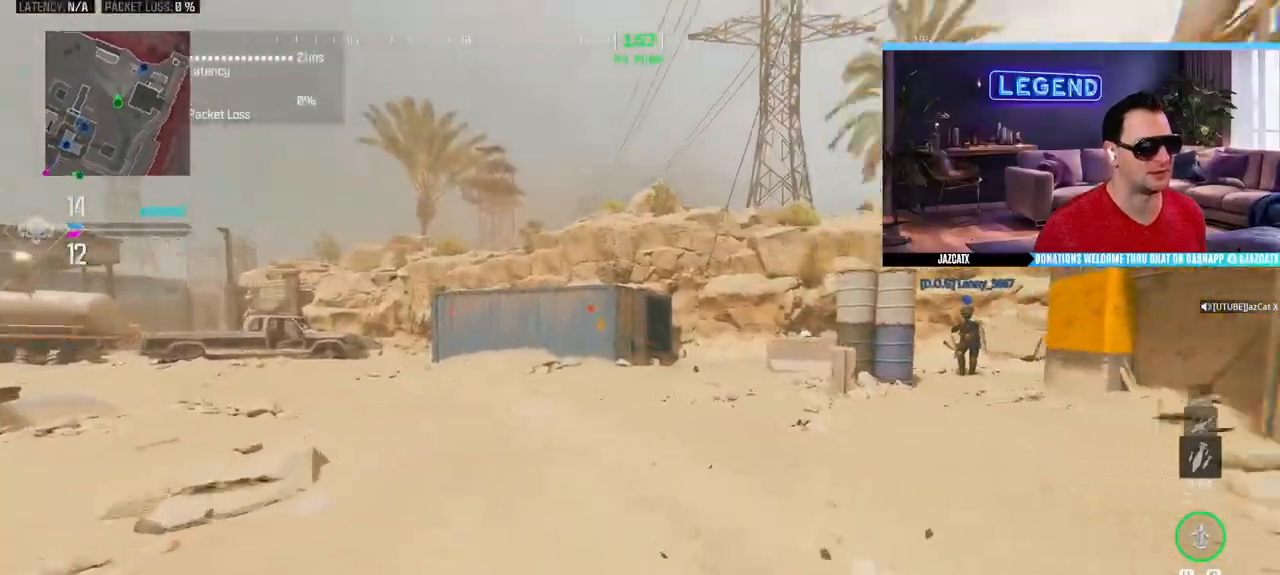
{"buttons": ["L3"], "left_stick": "up", "right_stick": "left", "events": [[67, "L3", "up"], [133, "L3", "down"], [150, "SQUARE", "down"], [217, "SQUARE", "up"], [300, "L3", "up"], [317, "right_stick", "left"], [350, "L3", "down"]]}
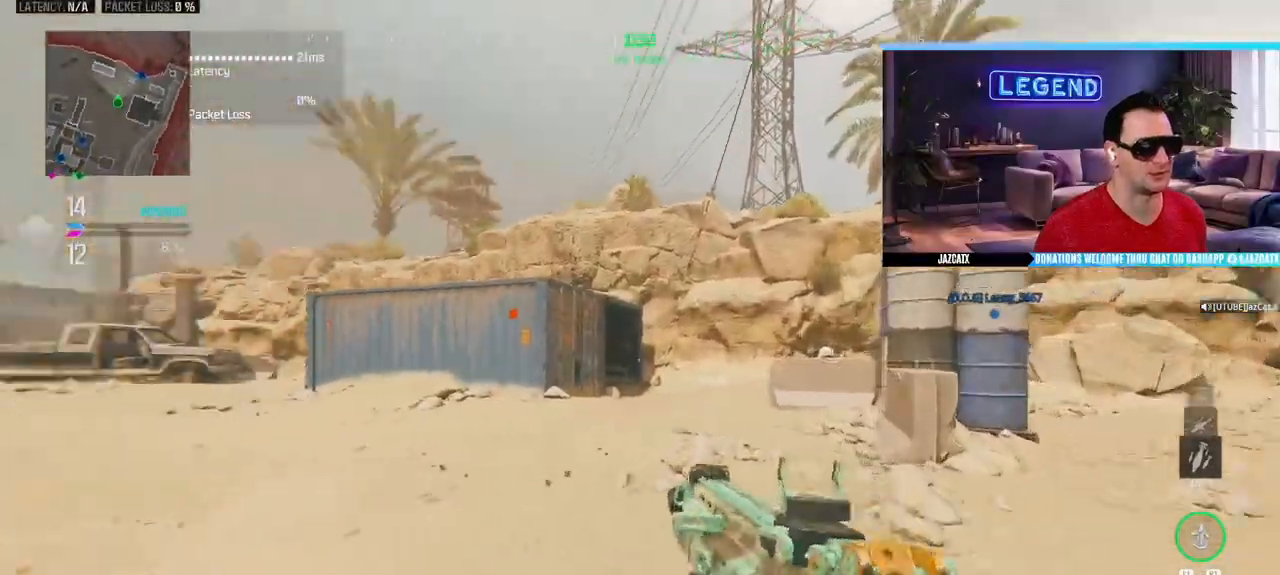
{"buttons": [], "left_stick": "up", "right_stick": "center", "events": [[17, "right_stick", "center"], [33, "L3", "up"], [83, "L3", "down"], [250, "L3", "up"], [317, "L3", "down"], [483, "L3", "up"]]}
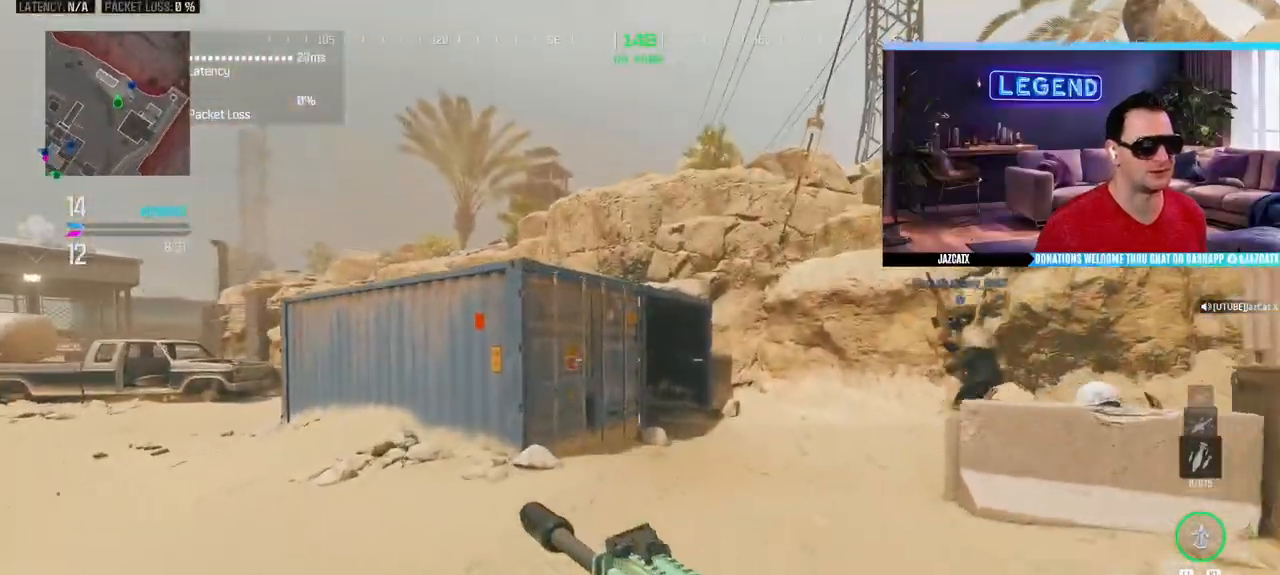
{"buttons": [], "left_stick": "up", "right_stick": "center", "events": [[67, "L3", "down"], [117, "SQUARE", "down"], [217, "L3", "up"], [217, "SQUARE", "up"]]}
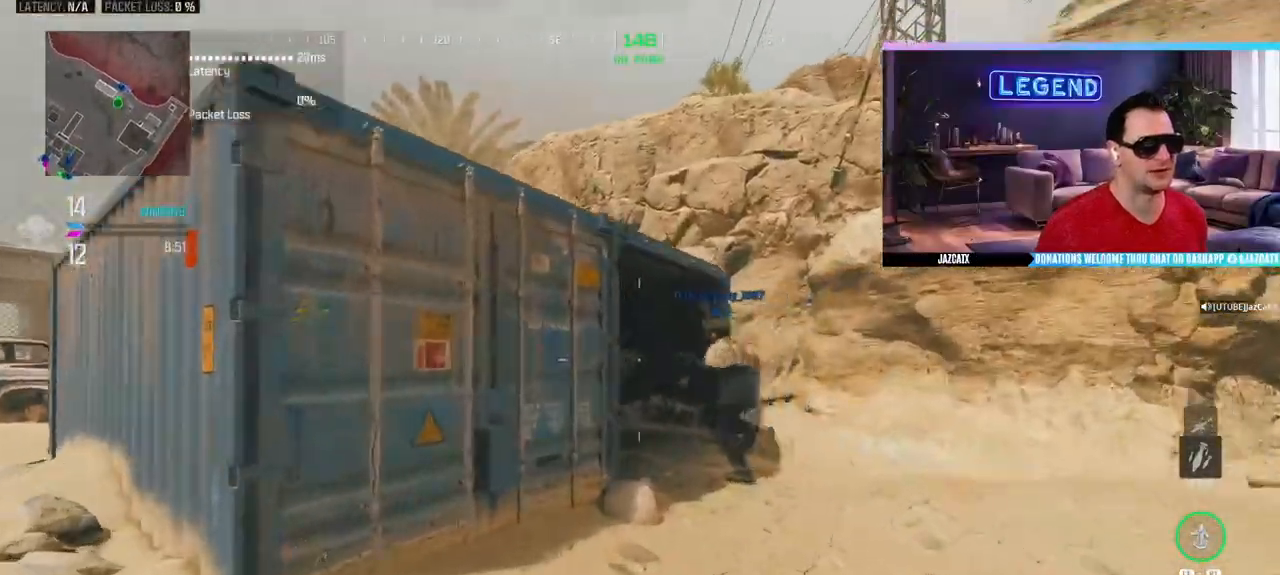
{"buttons": [], "left_stick": "up", "right_stick": "center", "events": [[317, "L3", "down"], [467, "L3", "up"]]}
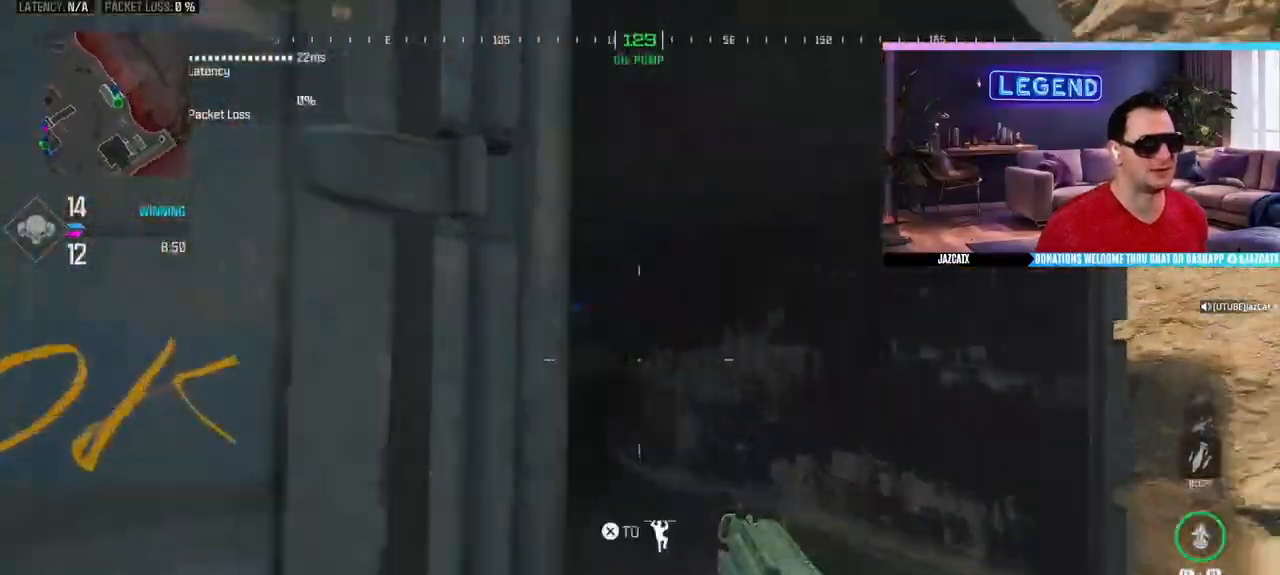
{"buttons": [], "left_stick": "up", "right_stick": "center", "events": [[50, "L3", "down"], [233, "L3", "up"], [317, "L3", "down"], [400, "SQUARE", "down"], [450, "L3", "up"], [500, "SQUARE", "up"]]}
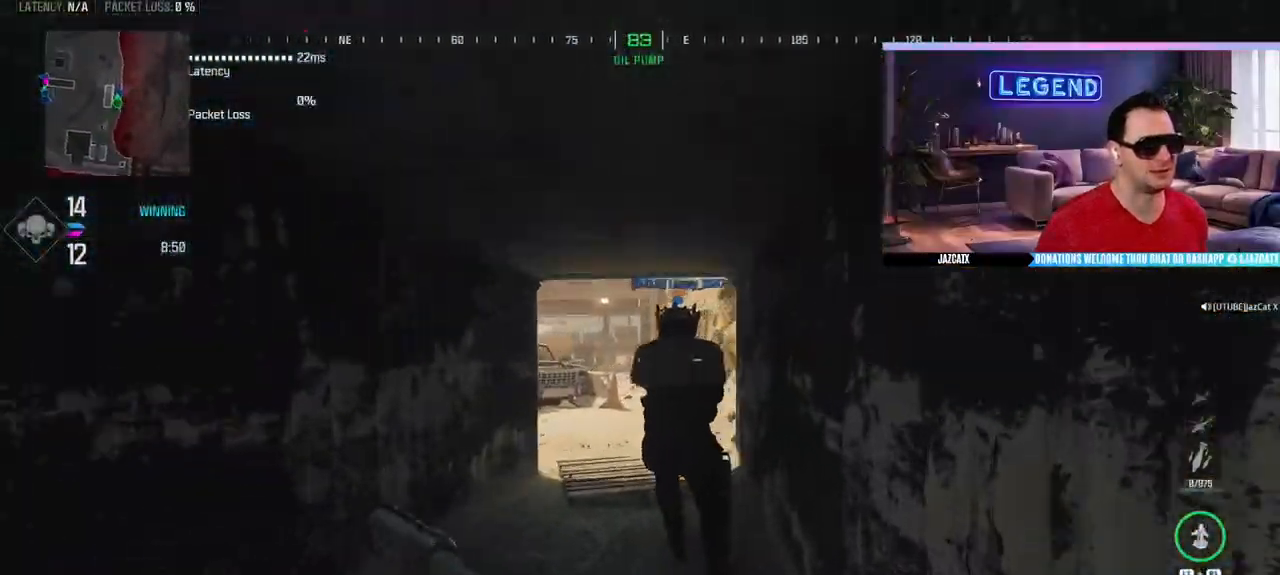
{"buttons": [], "left_stick": "up", "right_stick": "center", "events": [[133, "L3", "down"], [283, "L3", "up"], [350, "L3", "down"], [500, "L3", "up"]]}
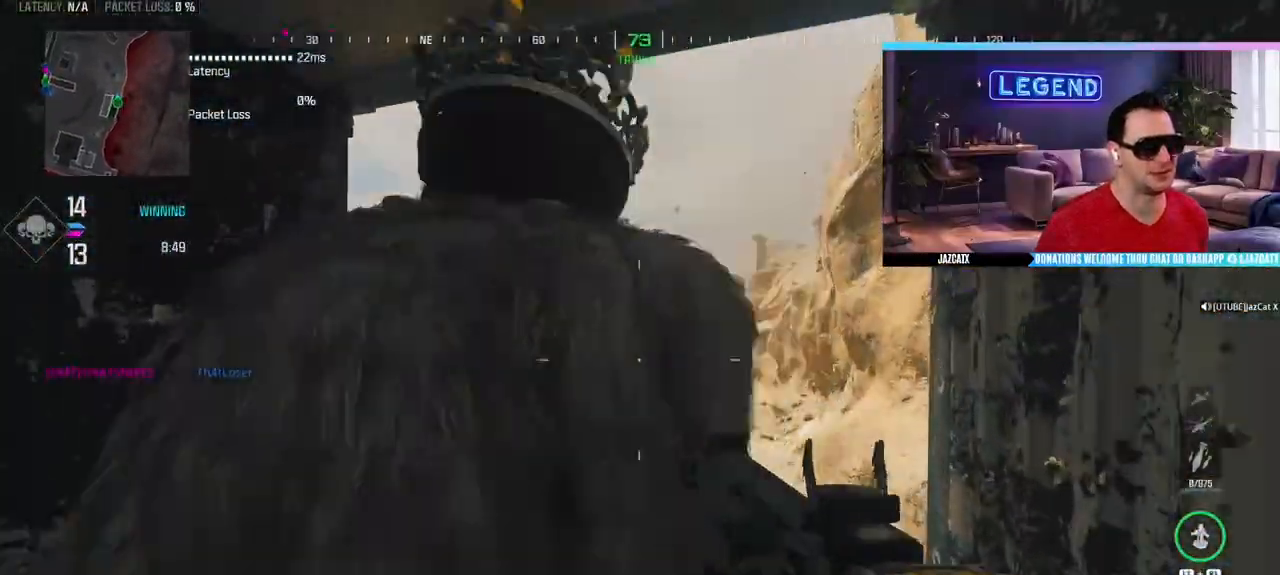
{"buttons": ["SQUARE"], "left_stick": "up", "right_stick": "center", "events": [[67, "L3", "down"], [217, "L3", "up"], [300, "L3", "down"], [450, "L3", "up"], [483, "SQUARE", "down"]]}
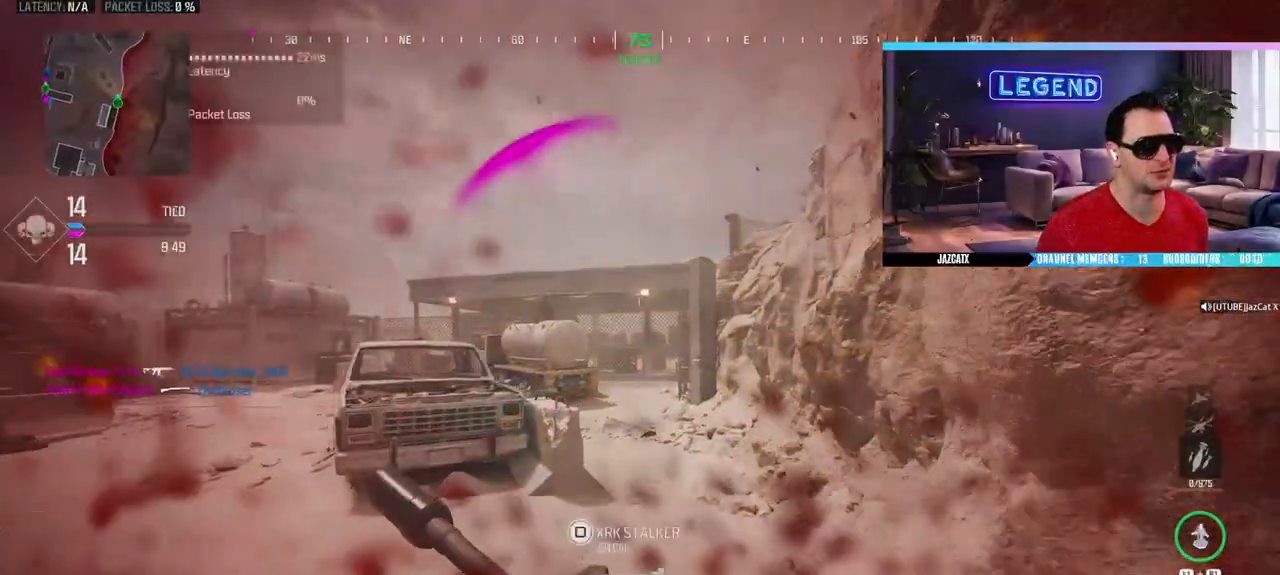
{"buttons": ["L3"], "left_stick": "up", "right_stick": "center", "events": [[33, "L3", "down"], [83, "SQUARE", "up"], [150, "L3", "up"], [250, "L3", "down"], [383, "L3", "up"], [500, "L3", "down"]]}